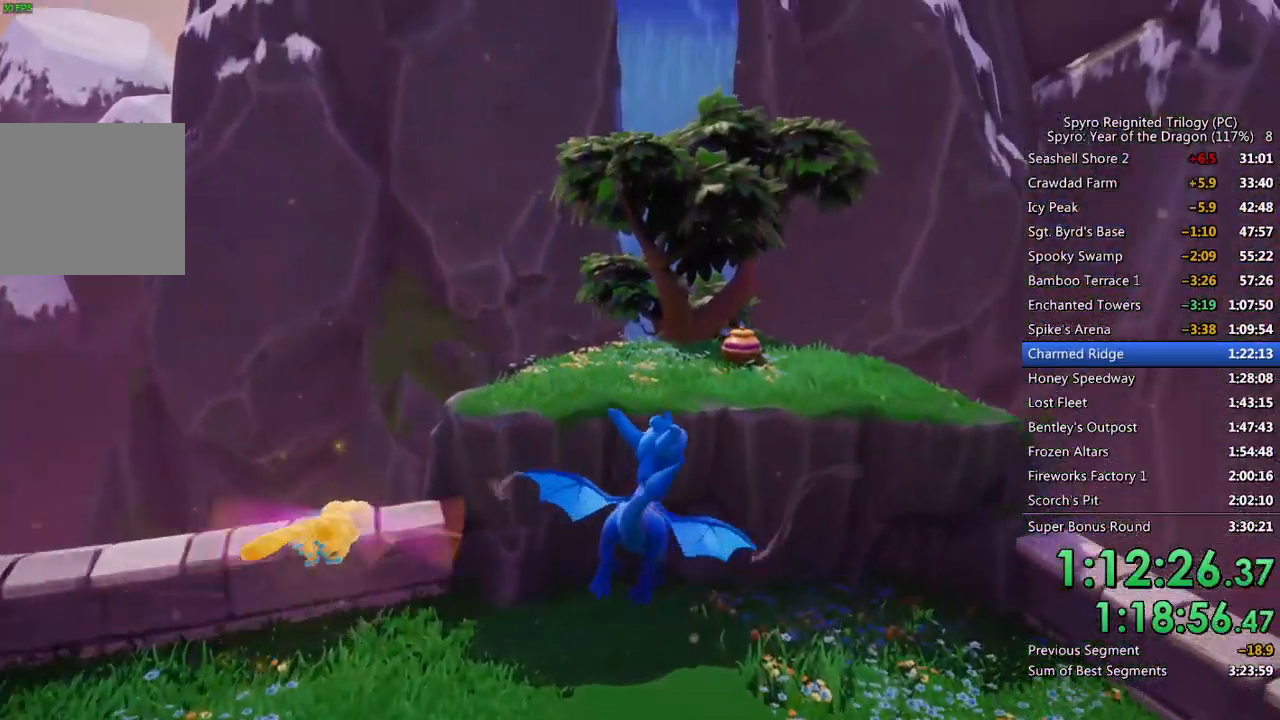
Gameplay with a controller (PlayStation layout); each line is a JSON object with the inputs held at the frame after it. "events" lists button and stick changes between this image and that frame as [ms after this image, input, new state], when the widget could be followed in between.
{"buttons": [], "left_stick": "up", "right_stick": "center", "events": [[17, "right_stick", "right"], [117, "right_stick", "center"]]}
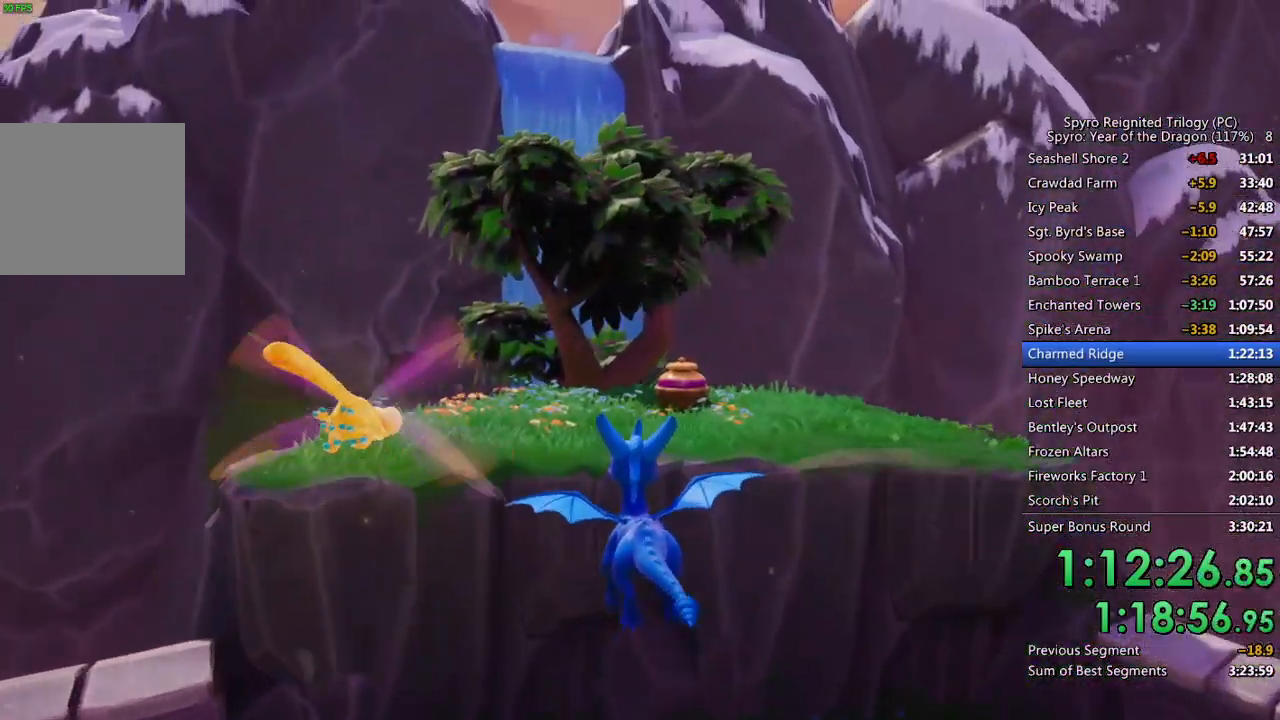
{"buttons": ["TRIANGLE"], "left_stick": "up", "right_stick": "center", "events": [[350, "TRIANGLE", "down"]]}
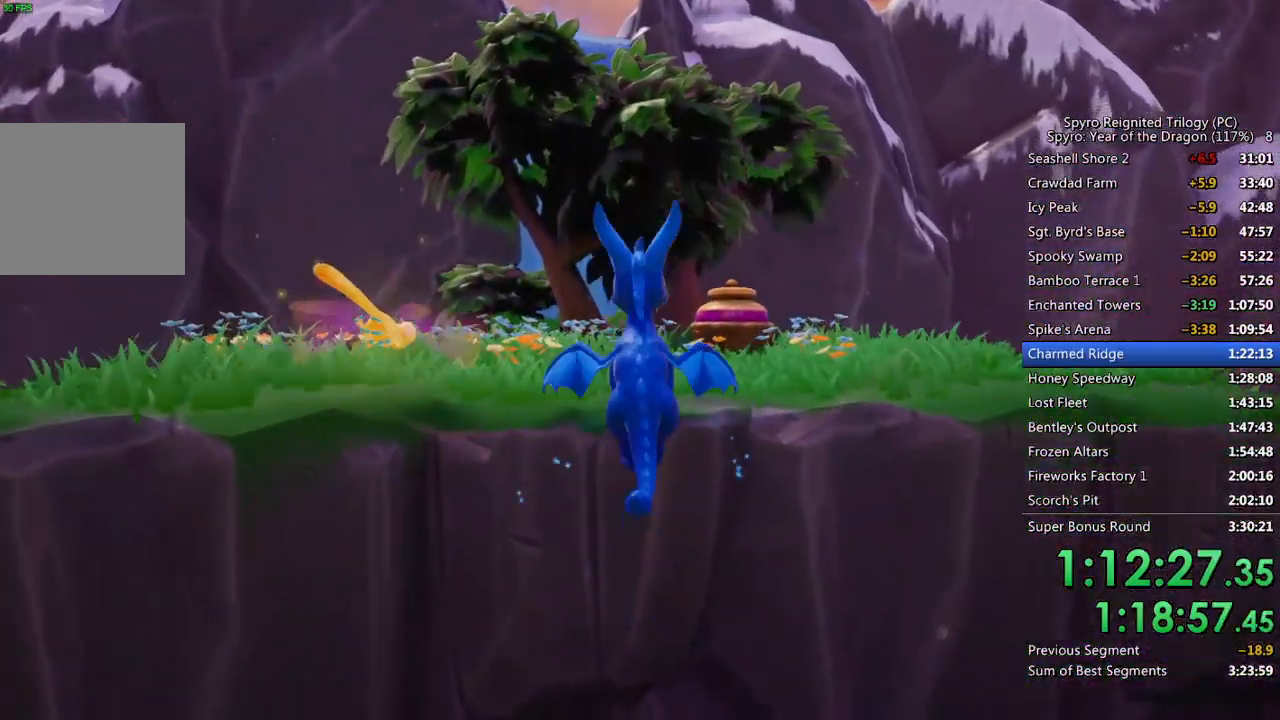
{"buttons": [], "left_stick": "up", "right_stick": "right", "events": [[67, "TRIANGLE", "up"], [150, "CIRCLE", "down"], [250, "CIRCLE", "up"], [400, "right_stick", "down-right"], [500, "right_stick", "right"]]}
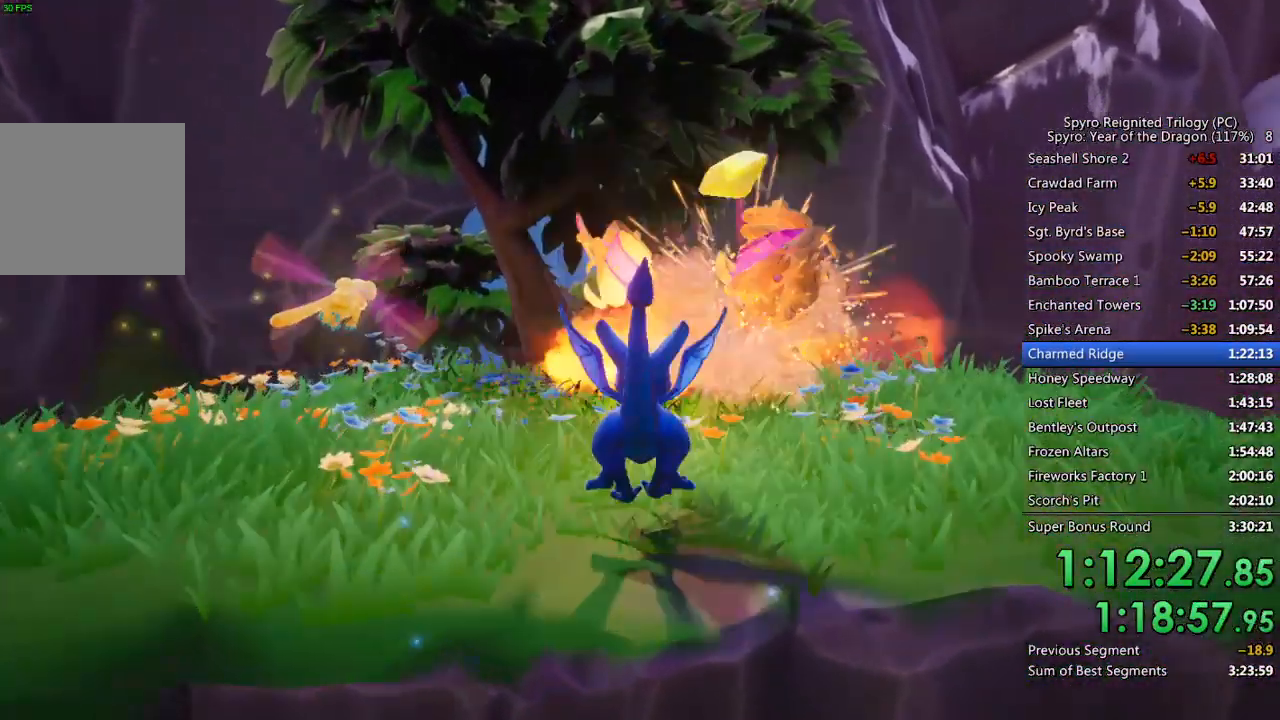
{"buttons": [], "left_stick": "right", "right_stick": "right", "events": [[250, "left_stick", "center"], [350, "left_stick", "right"]]}
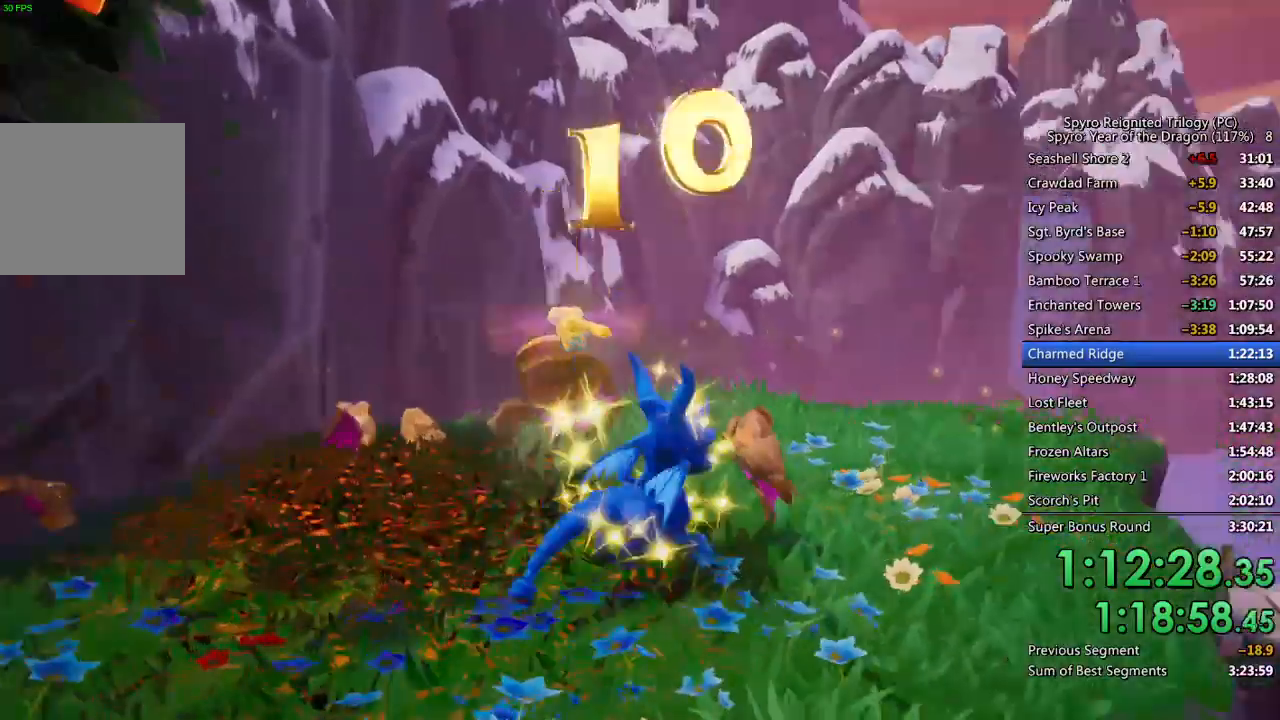
{"buttons": ["CROSS", "SQUARE"], "left_stick": "up", "right_stick": "center", "events": [[50, "right_stick", "center"], [117, "SQUARE", "down"], [183, "left_stick", "up-right"], [317, "left_stick", "up"], [383, "CROSS", "down"]]}
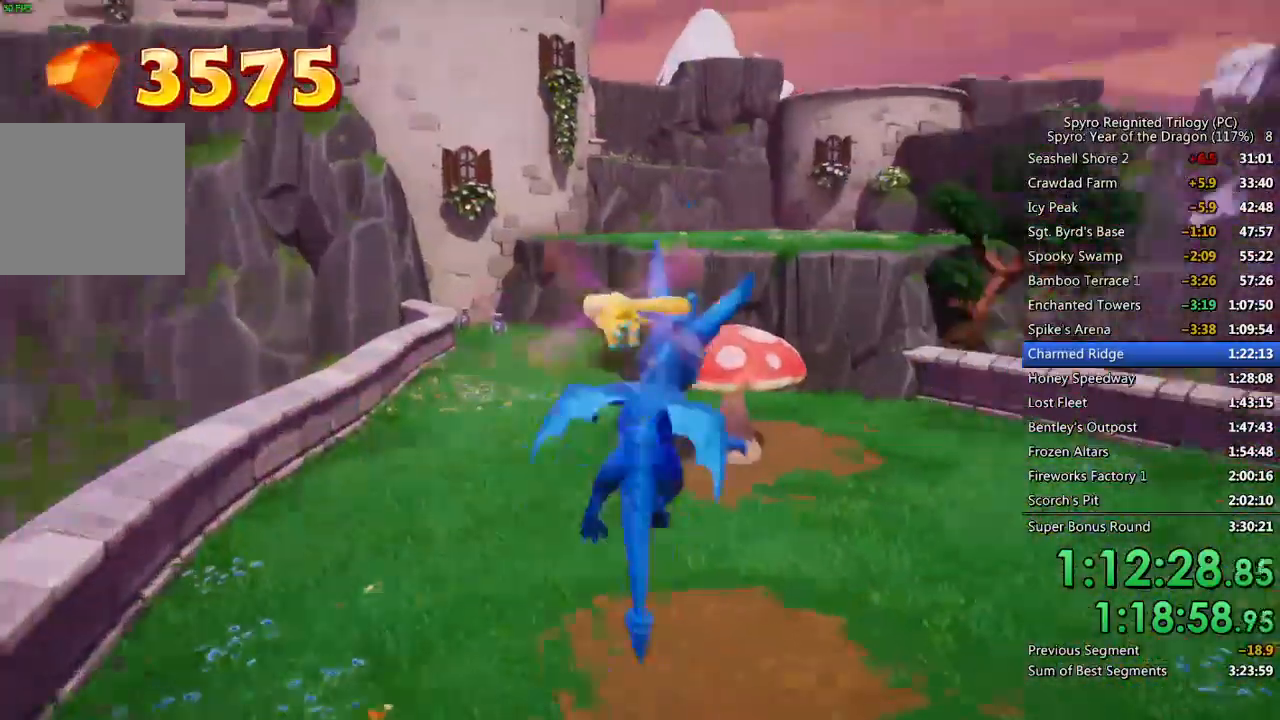
{"buttons": ["CROSS"], "left_stick": "up", "right_stick": "center", "events": [[417, "CROSS", "up"], [417, "SQUARE", "up"], [467, "CROSS", "down"]]}
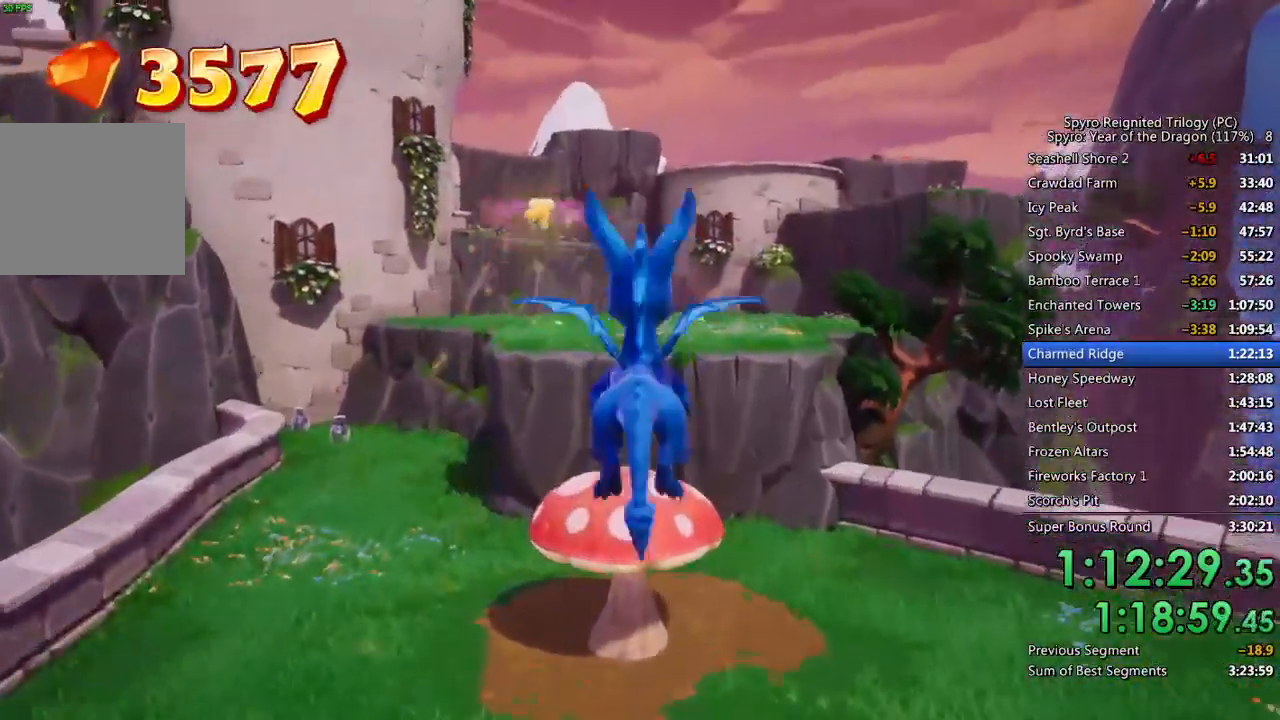
{"buttons": [], "left_stick": "up", "right_stick": "center", "events": [[67, "CROSS", "up"]]}
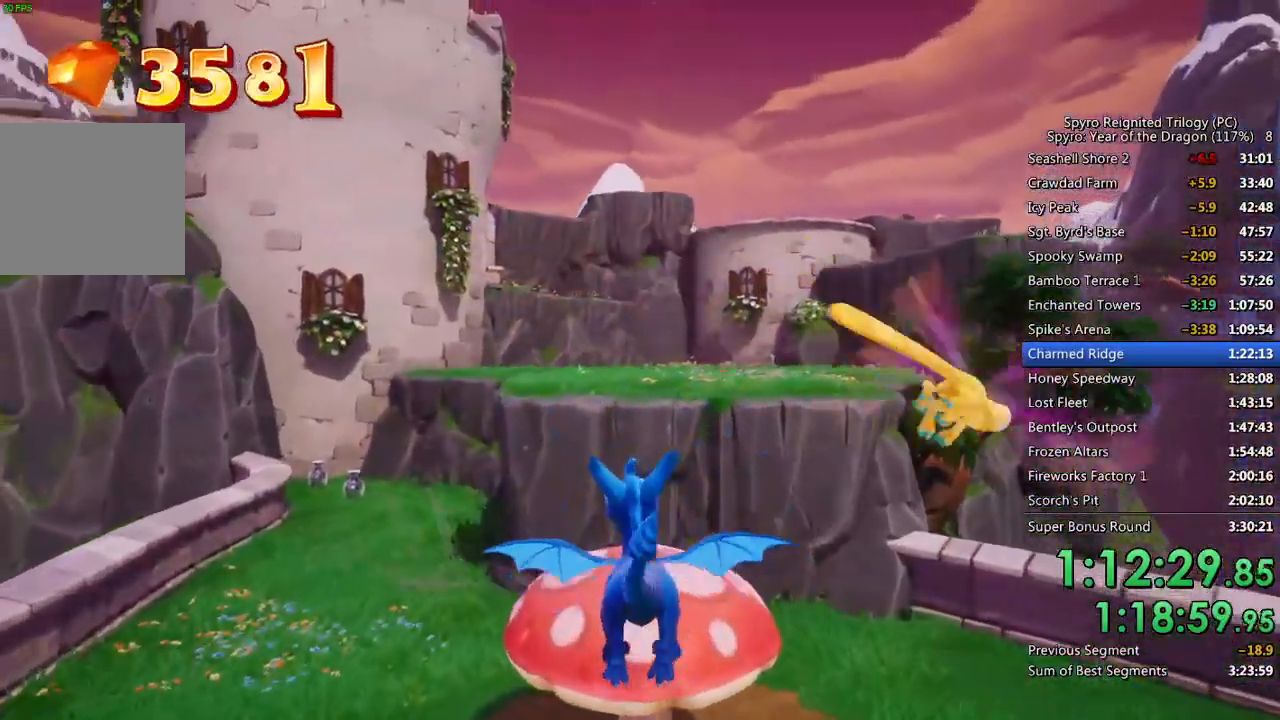
{"buttons": [], "left_stick": "up", "right_stick": "center", "events": []}
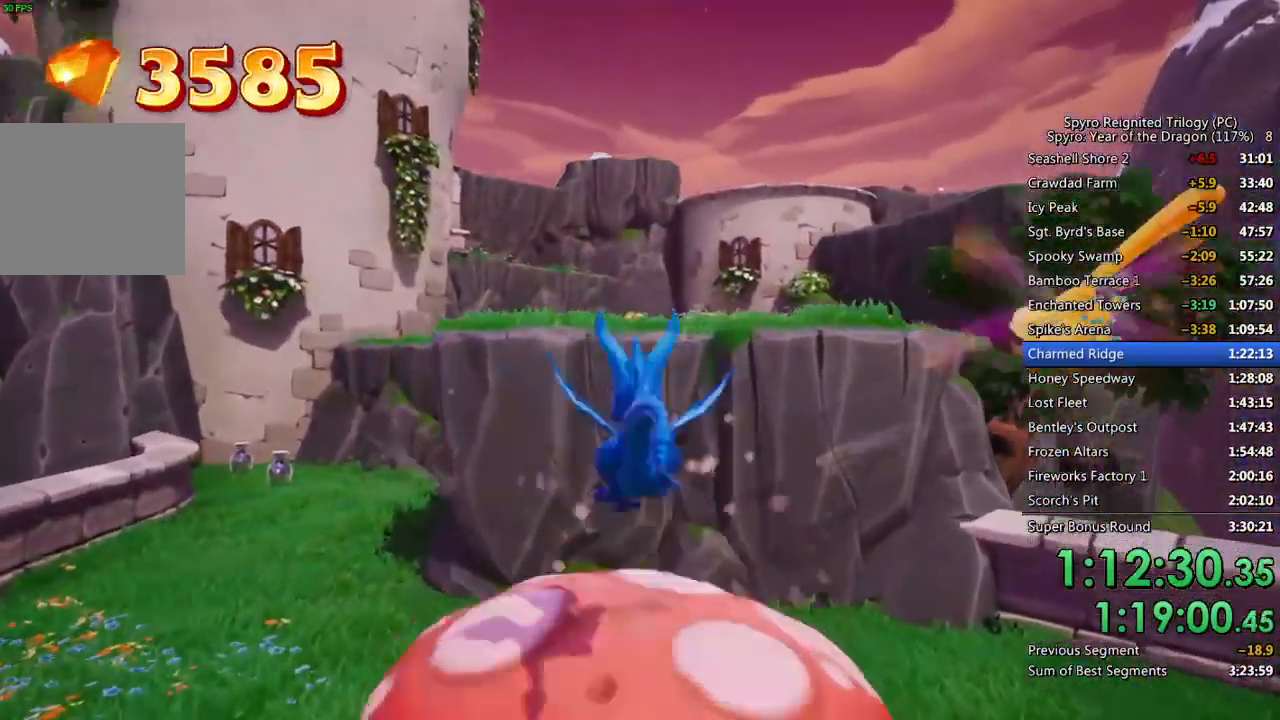
{"buttons": [], "left_stick": "up", "right_stick": "center", "events": []}
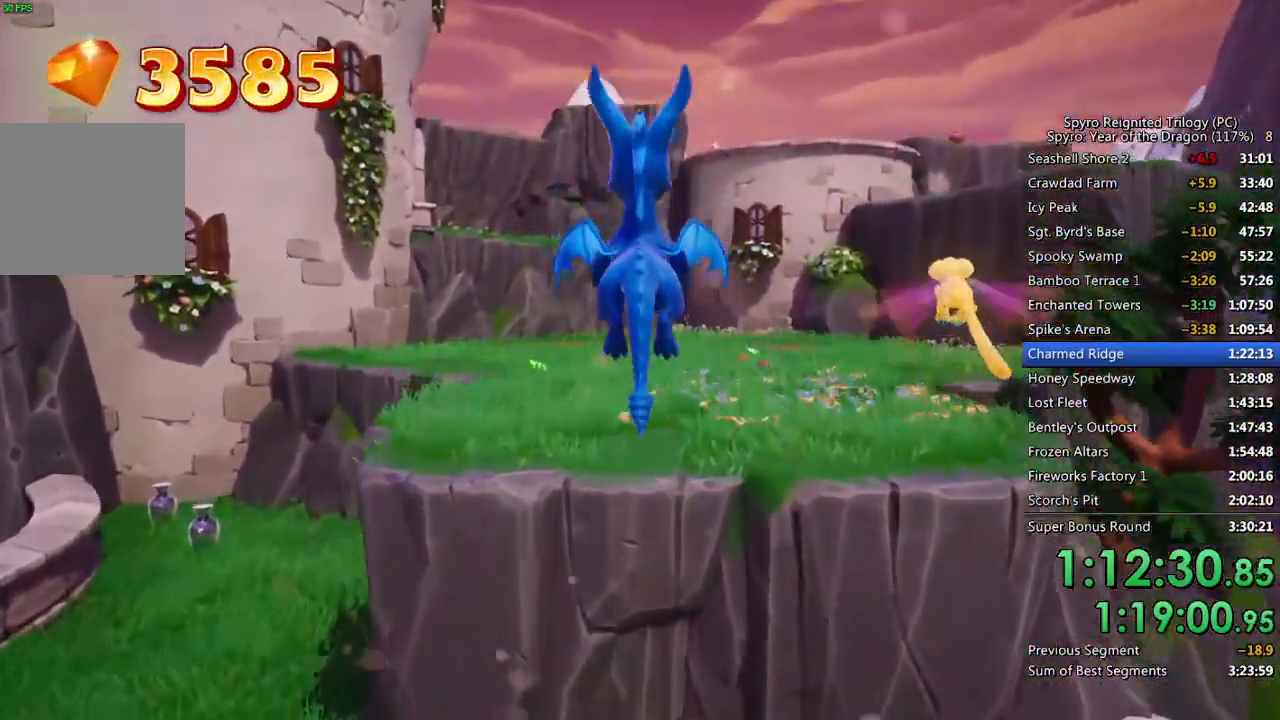
{"buttons": [], "left_stick": "up", "right_stick": "center", "events": [[167, "CROSS", "down"], [283, "CROSS", "up"], [317, "CROSS", "down"], [433, "CROSS", "up"]]}
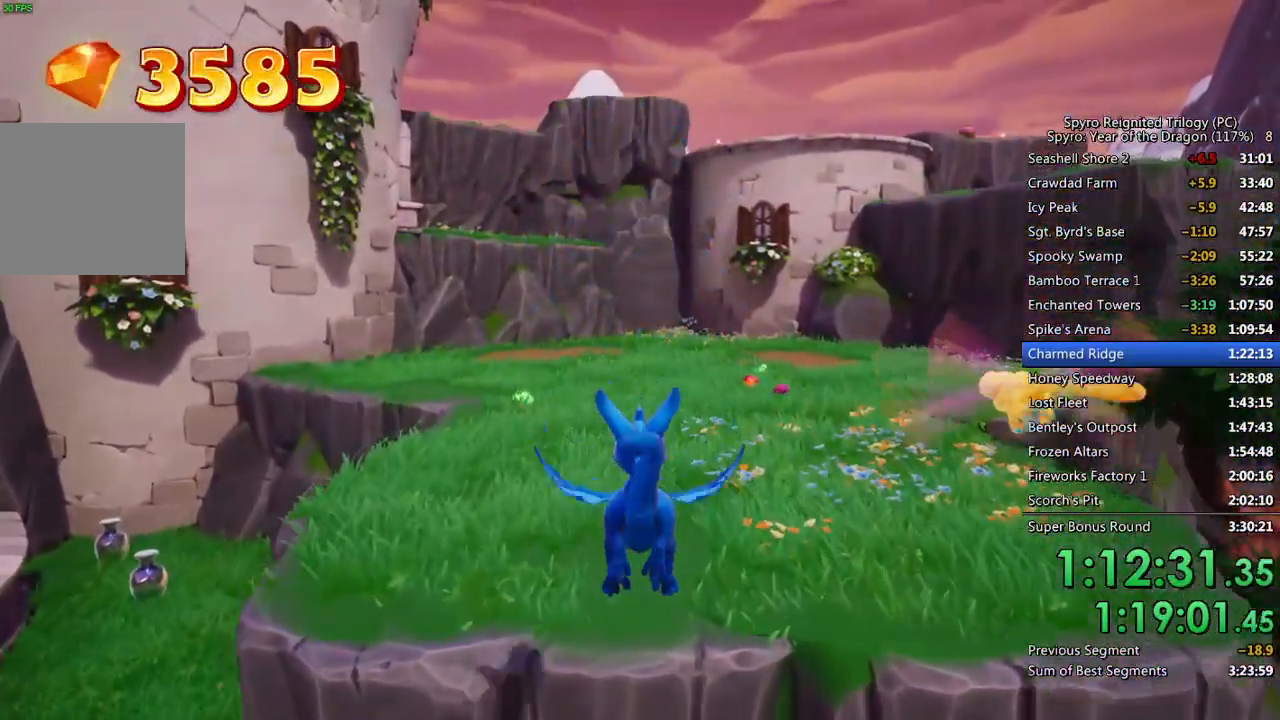
{"buttons": ["SQUARE"], "left_stick": "center", "right_stick": "center", "events": [[183, "SQUARE", "down"], [317, "left_stick", "up-right"], [450, "left_stick", "center"]]}
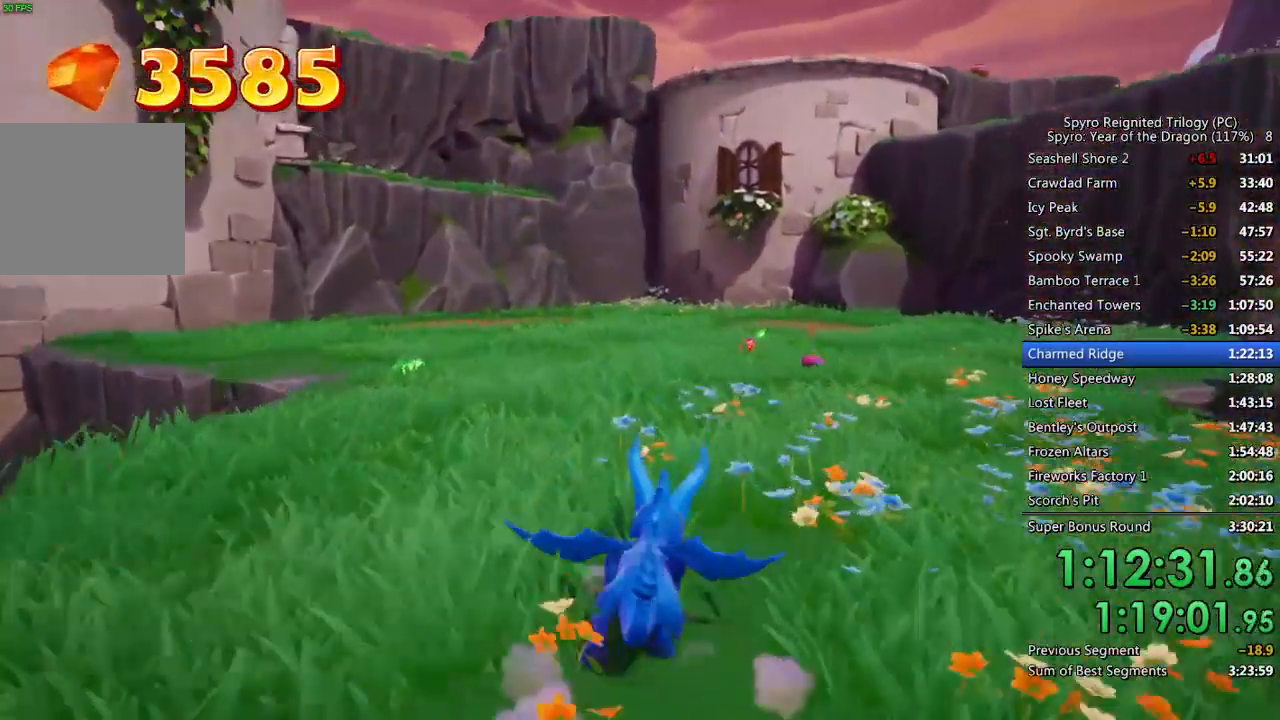
{"buttons": ["SQUARE"], "left_stick": "up", "right_stick": "center", "events": [[67, "left_stick", "up-right"], [183, "left_stick", "center"], [417, "left_stick", "up"]]}
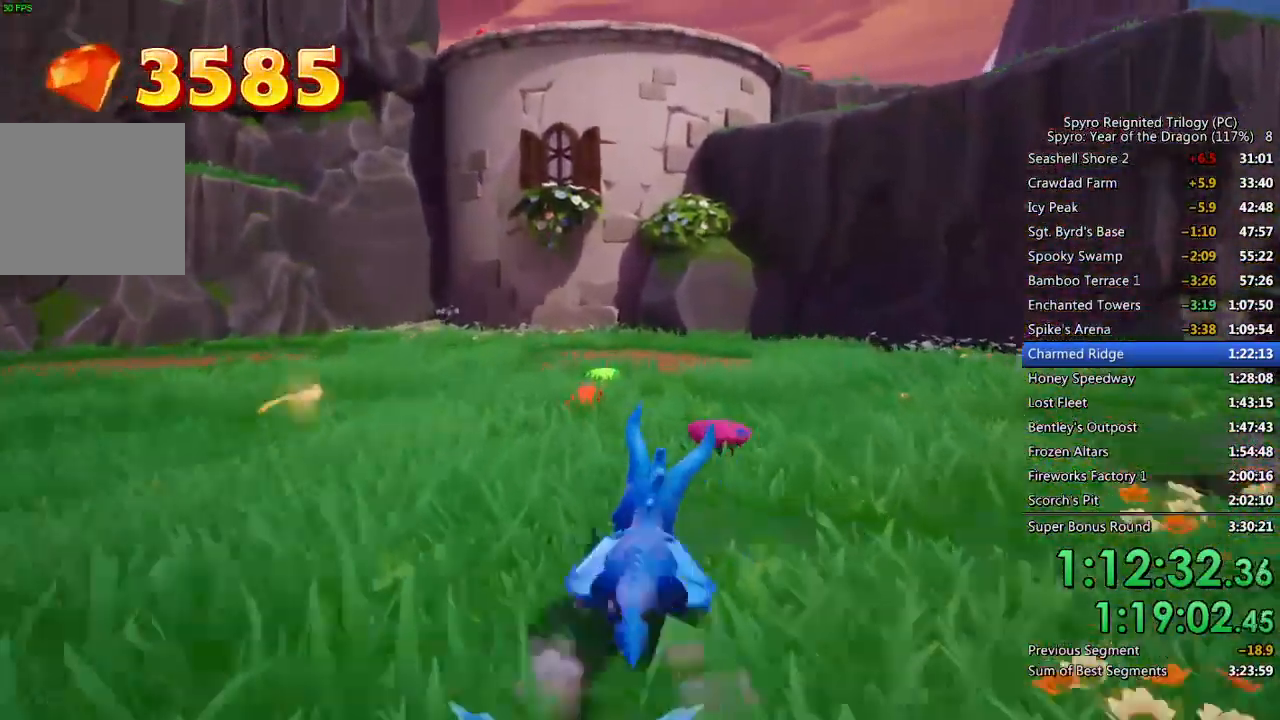
{"buttons": [], "left_stick": "up", "right_stick": "center", "events": [[67, "SQUARE", "up"], [233, "right_stick", "down"], [367, "right_stick", "center"]]}
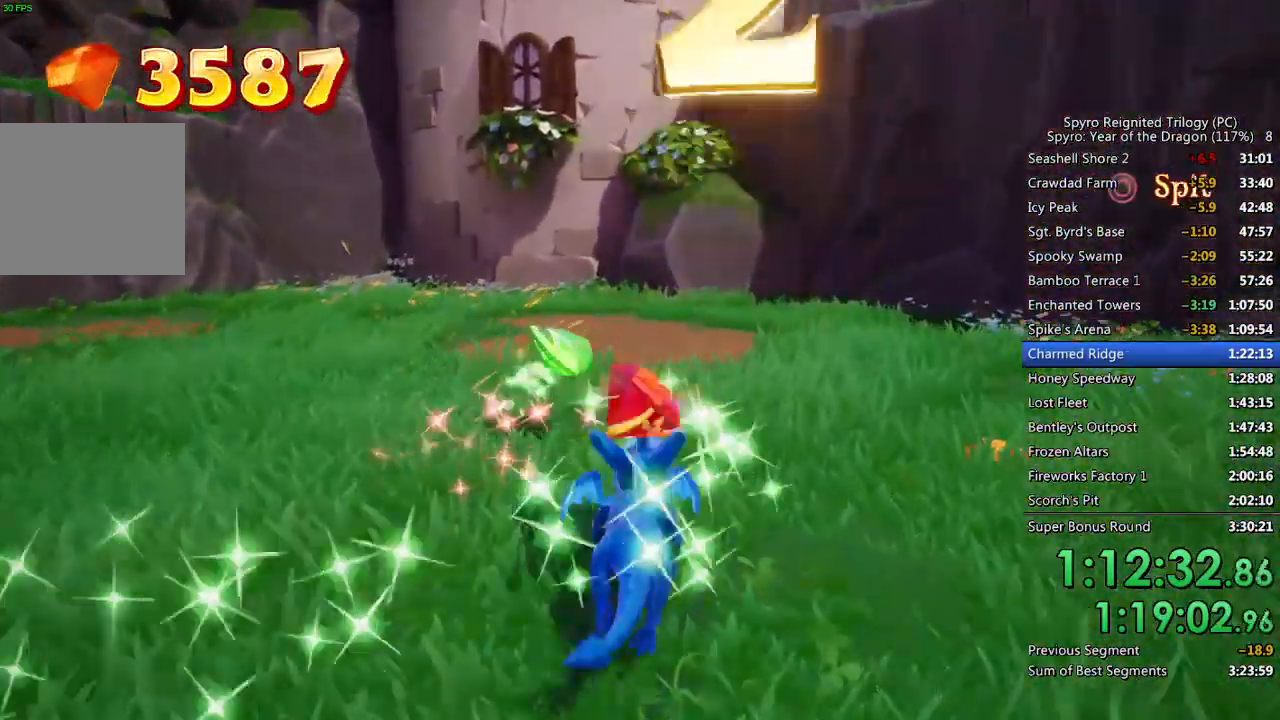
{"buttons": ["CIRCLE"], "left_stick": "center", "right_stick": "center", "events": [[67, "SQUARE", "down"], [217, "SQUARE", "up"], [233, "right_stick", "down-left"], [383, "right_stick", "center"], [467, "CIRCLE", "down"], [500, "left_stick", "center"]]}
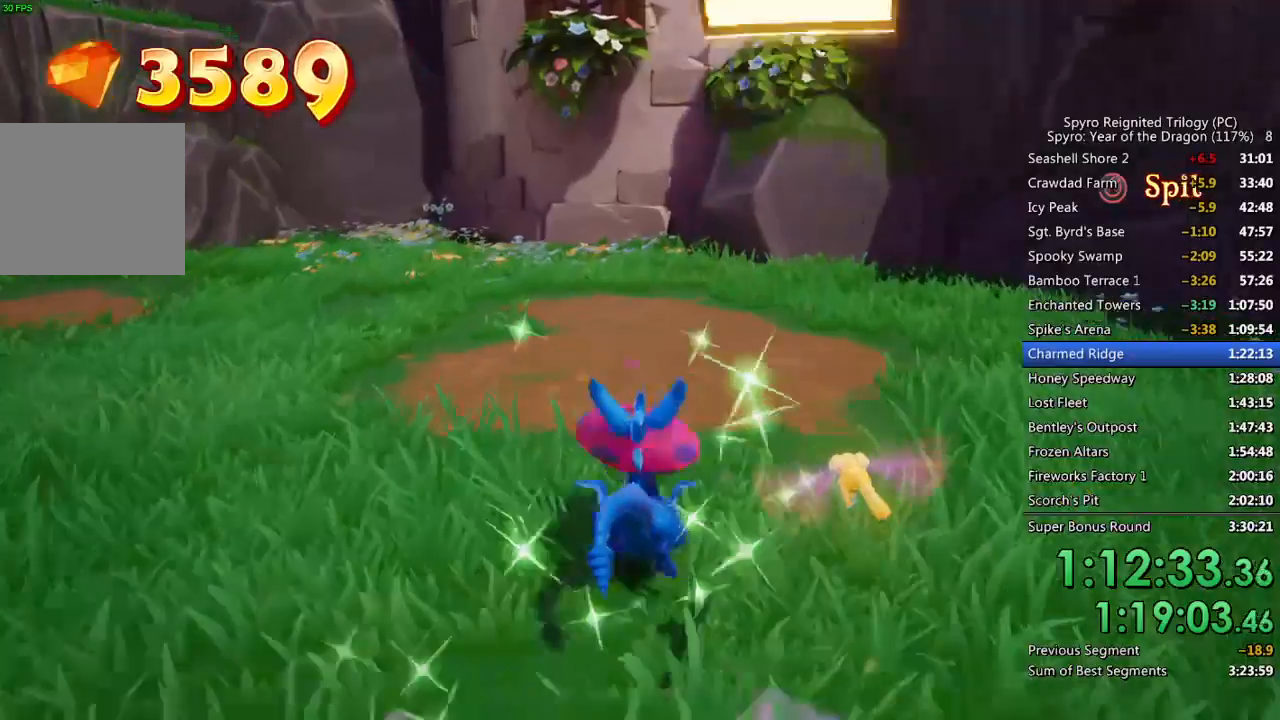
{"buttons": ["SQUARE"], "left_stick": "up-left", "right_stick": "center", "events": [[67, "CIRCLE", "up"], [100, "right_stick", "left"], [167, "left_stick", "left"], [350, "right_stick", "center"], [417, "SQUARE", "down"], [500, "left_stick", "up-left"]]}
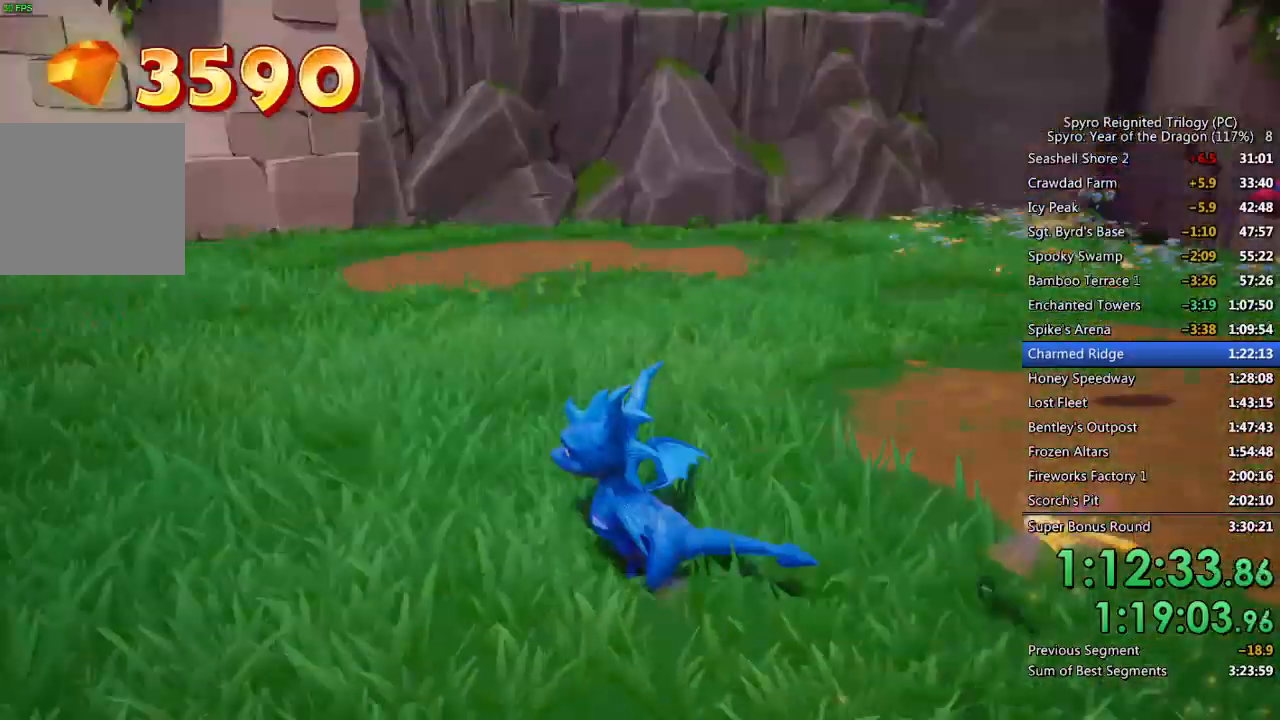
{"buttons": [], "left_stick": "left", "right_stick": "down-left", "events": [[333, "SQUARE", "up"], [367, "right_stick", "down-left"], [417, "left_stick", "left"]]}
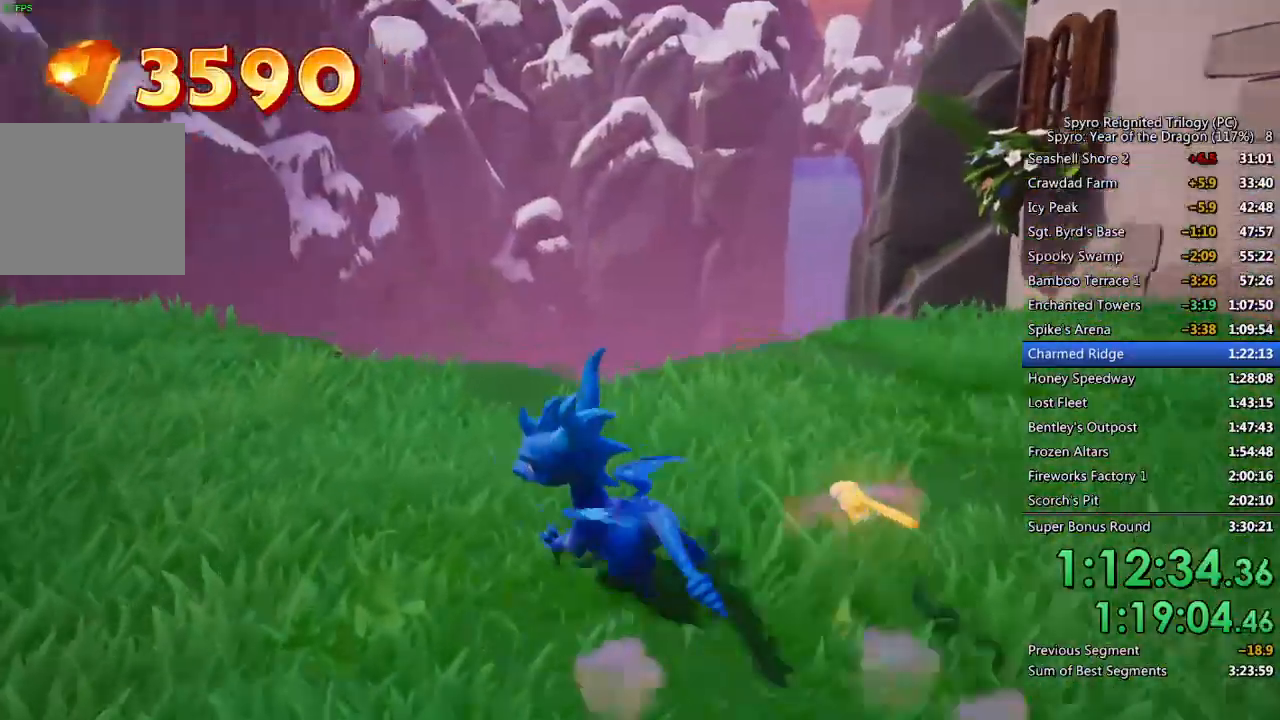
{"buttons": ["SQUARE"], "left_stick": "left", "right_stick": "center", "events": [[117, "L2", "down"], [267, "L2", "up"], [267, "right_stick", "center"], [317, "SQUARE", "down"]]}
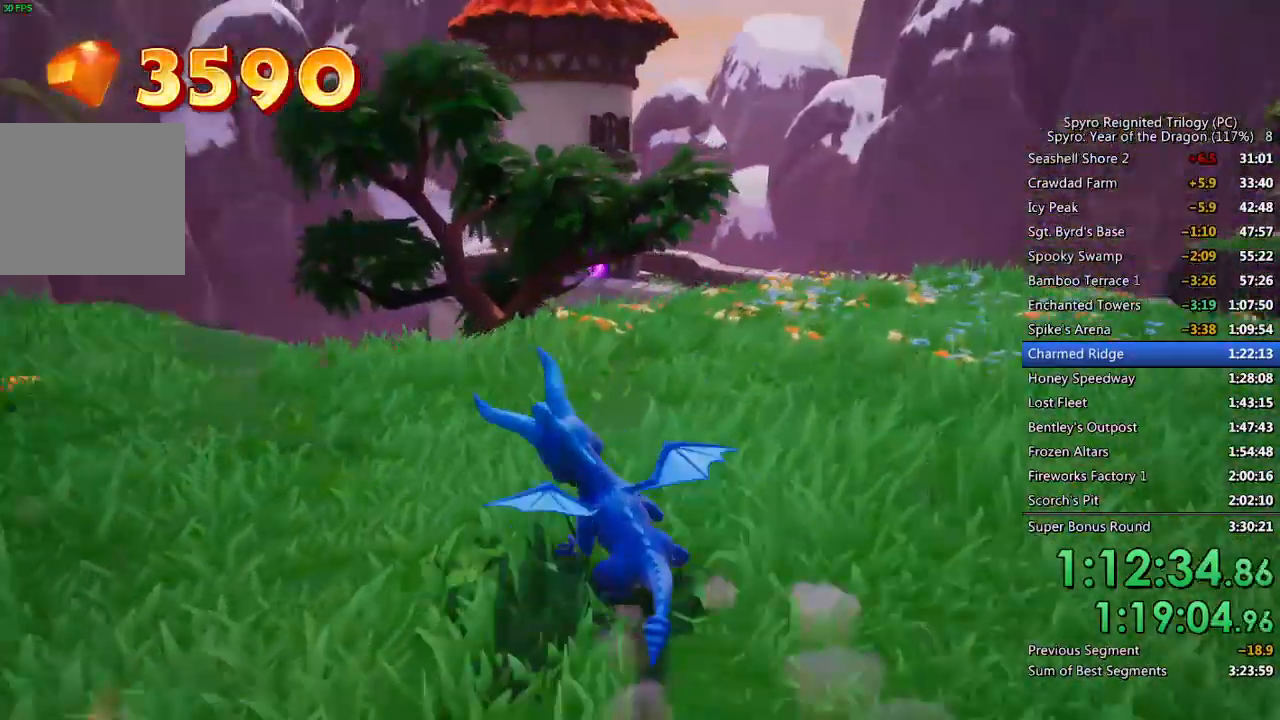
{"buttons": [], "left_stick": "up-left", "right_stick": "down-left"}
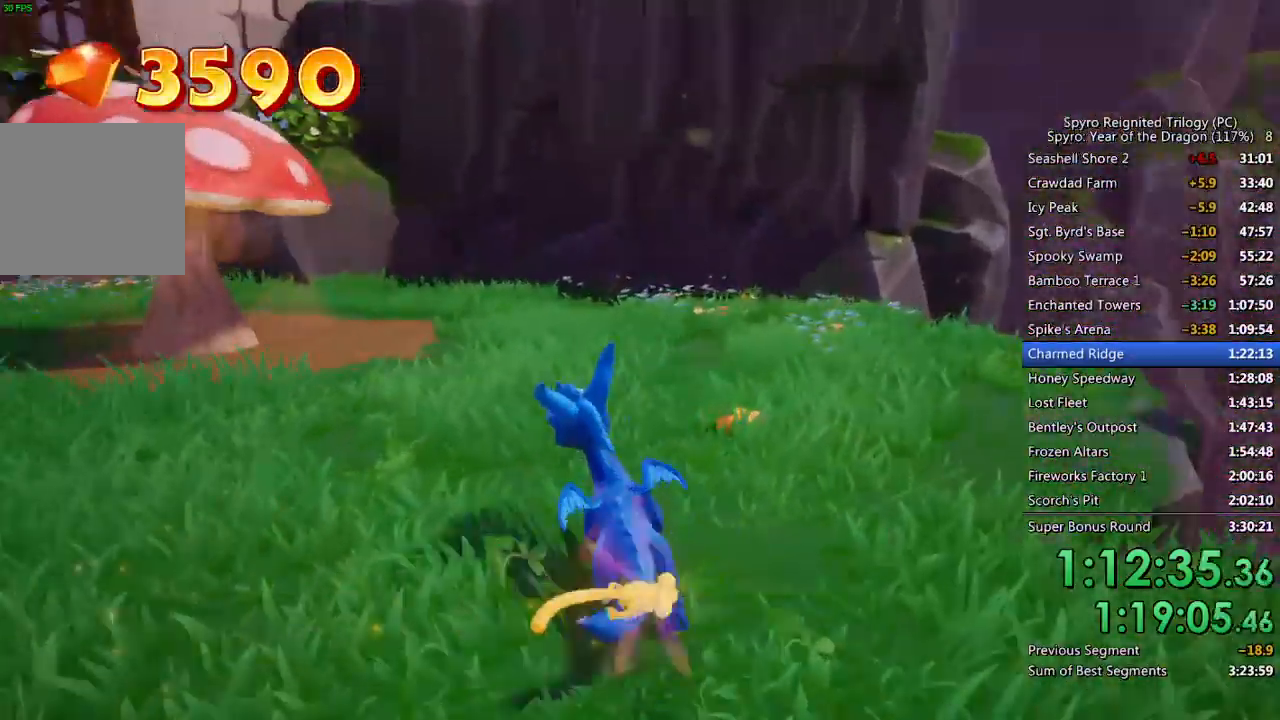
{"buttons": [], "left_stick": "up", "right_stick": "center", "events": [[100, "left_stick", "up-right"], [183, "left_stick", "right"], [183, "right_stick", "center"], [400, "left_stick", "up"]]}
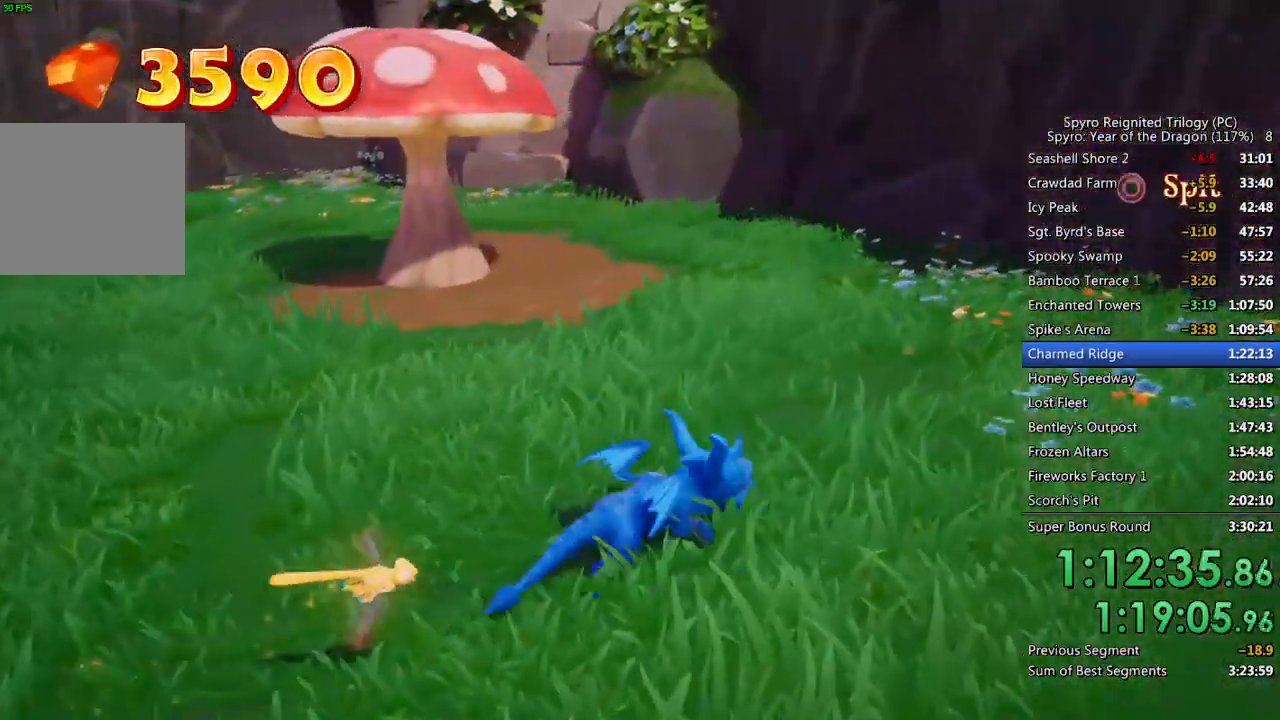
{"buttons": ["CROSS"], "left_stick": "center", "right_stick": "center", "events": [[83, "right_stick", "left"], [267, "right_stick", "center"], [350, "left_stick", "center"], [367, "CROSS", "down"]]}
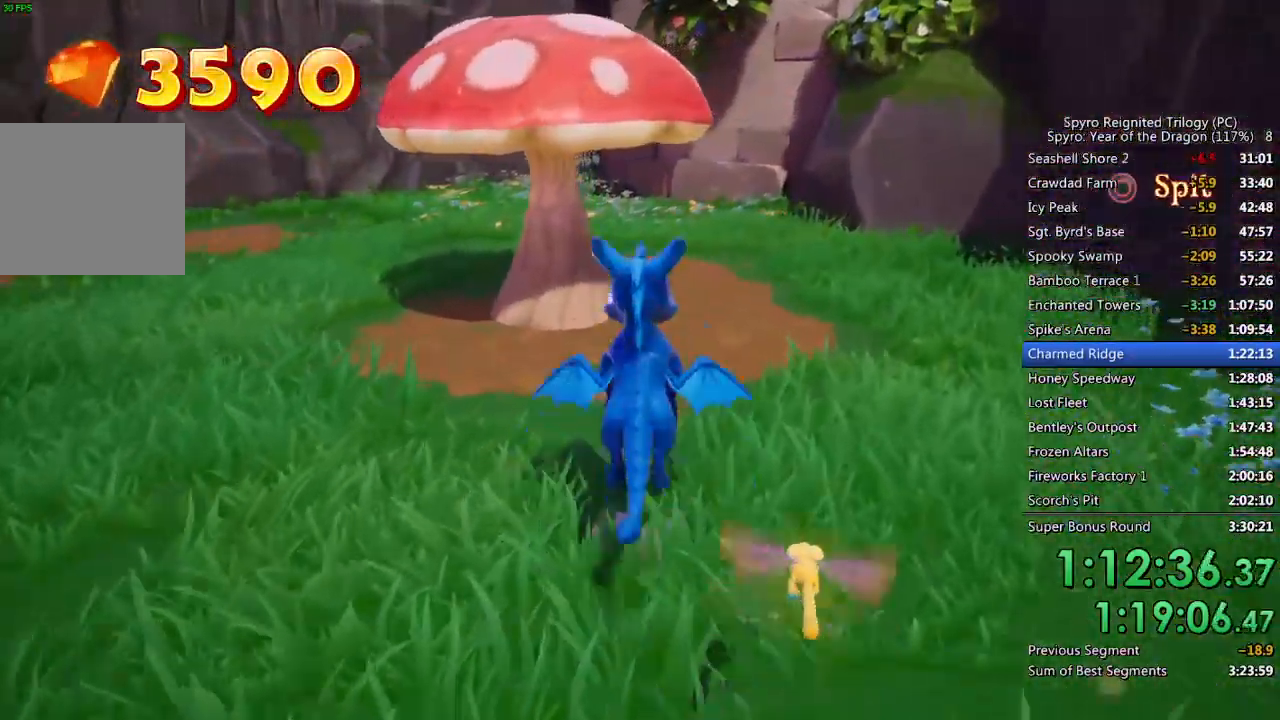
{"buttons": ["CROSS"], "left_stick": "center", "right_stick": "center", "events": [[117, "left_stick", "up"], [167, "left_stick", "center"], [333, "CROSS", "up"], [383, "CROSS", "down"]]}
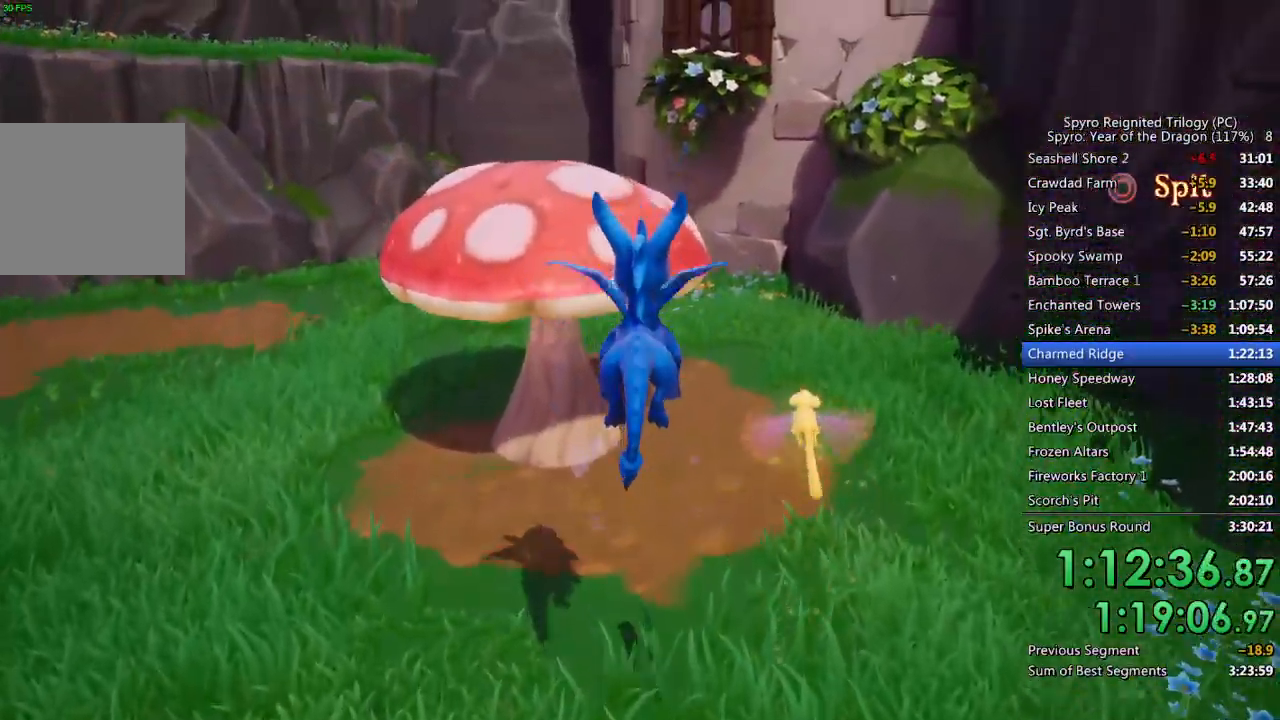
{"buttons": ["TRIANGLE"], "left_stick": "up-left", "right_stick": "center", "events": [[50, "CROSS", "up"], [250, "left_stick", "up-left"], [333, "TRIANGLE", "down"]]}
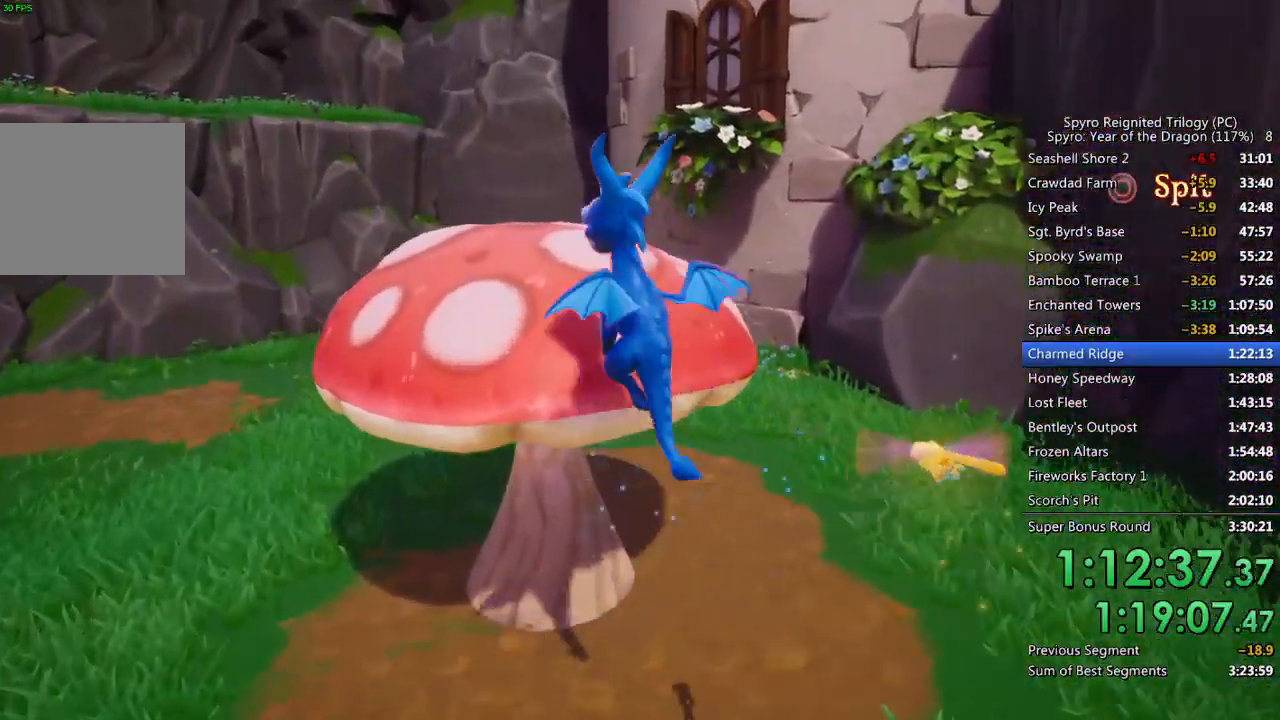
{"buttons": [], "left_stick": "center", "right_stick": "right", "events": [[33, "TRIANGLE", "up"], [150, "right_stick", "right"], [167, "left_stick", "up-right"], [500, "left_stick", "center"]]}
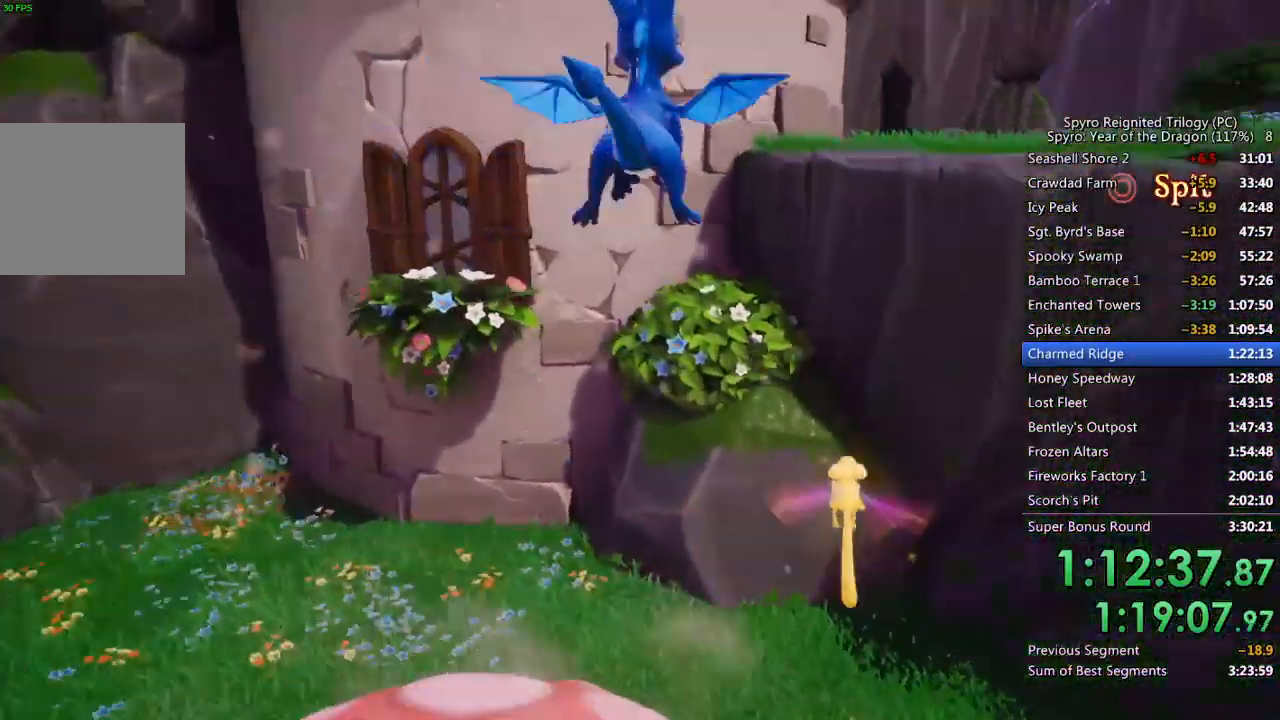
{"buttons": [], "left_stick": "center", "right_stick": "center", "events": [[33, "right_stick", "center"]]}
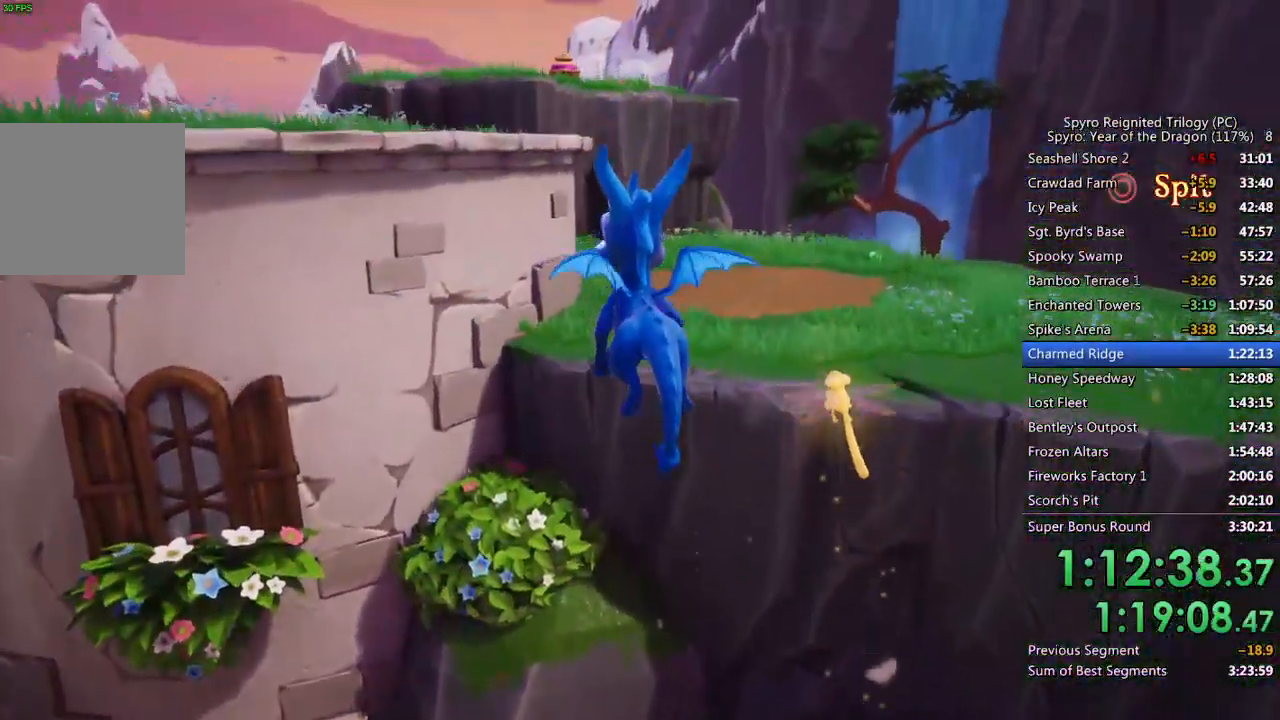
{"buttons": [], "left_stick": "center", "right_stick": "up-right", "events": [[33, "left_stick", "down"], [67, "right_stick", "down-left"], [150, "left_stick", "center"], [200, "right_stick", "center"], [500, "right_stick", "up-right"]]}
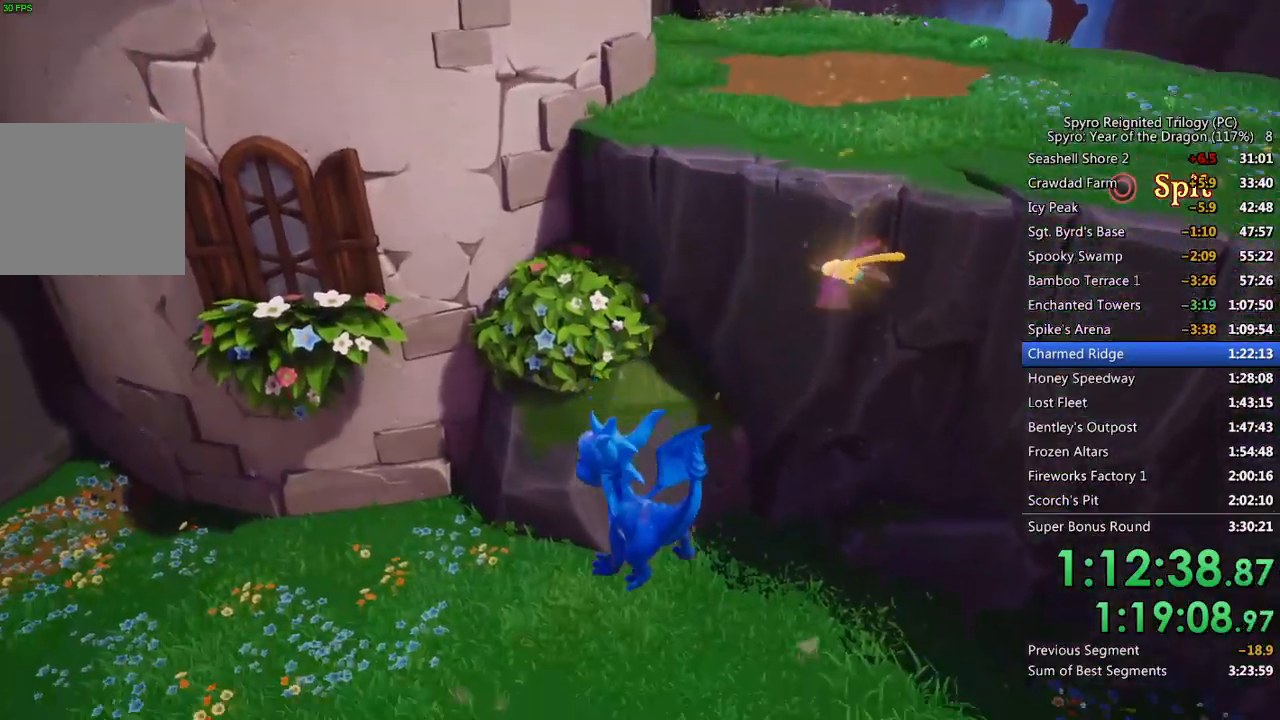
{"buttons": [], "left_stick": "up", "right_stick": "center", "events": [[150, "right_stick", "center"], [167, "left_stick", "up"]]}
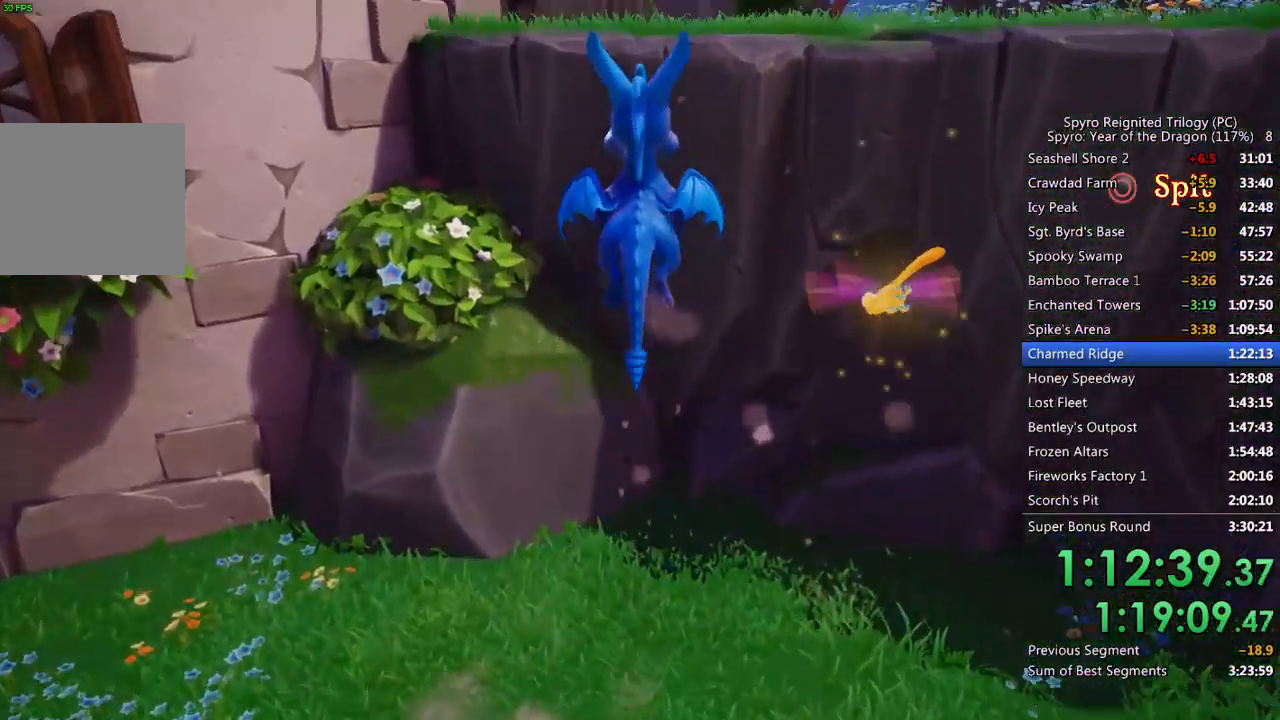
{"buttons": ["CROSS"], "left_stick": "up", "right_stick": "center", "events": [[367, "CROSS", "down"], [450, "CROSS", "up"], [500, "CROSS", "down"]]}
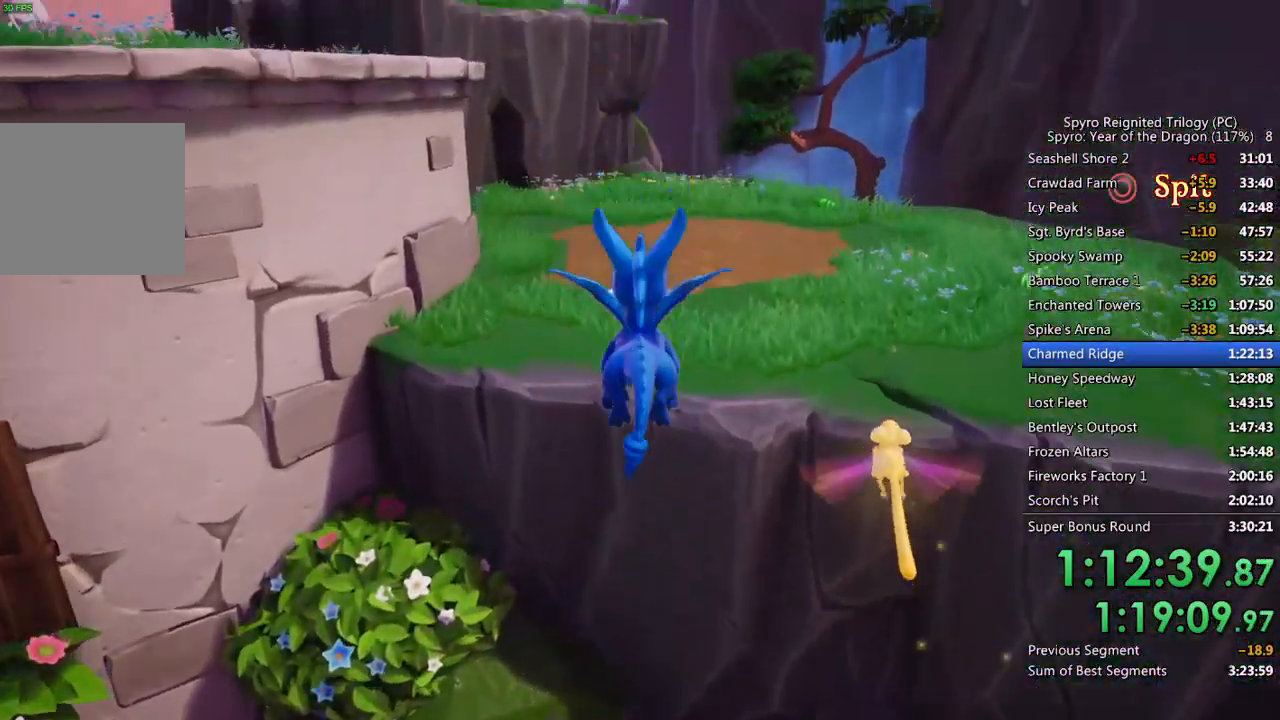
{"buttons": [], "left_stick": "up-right", "right_stick": "center", "events": [[33, "left_stick", "up-right"], [100, "CROSS", "up"]]}
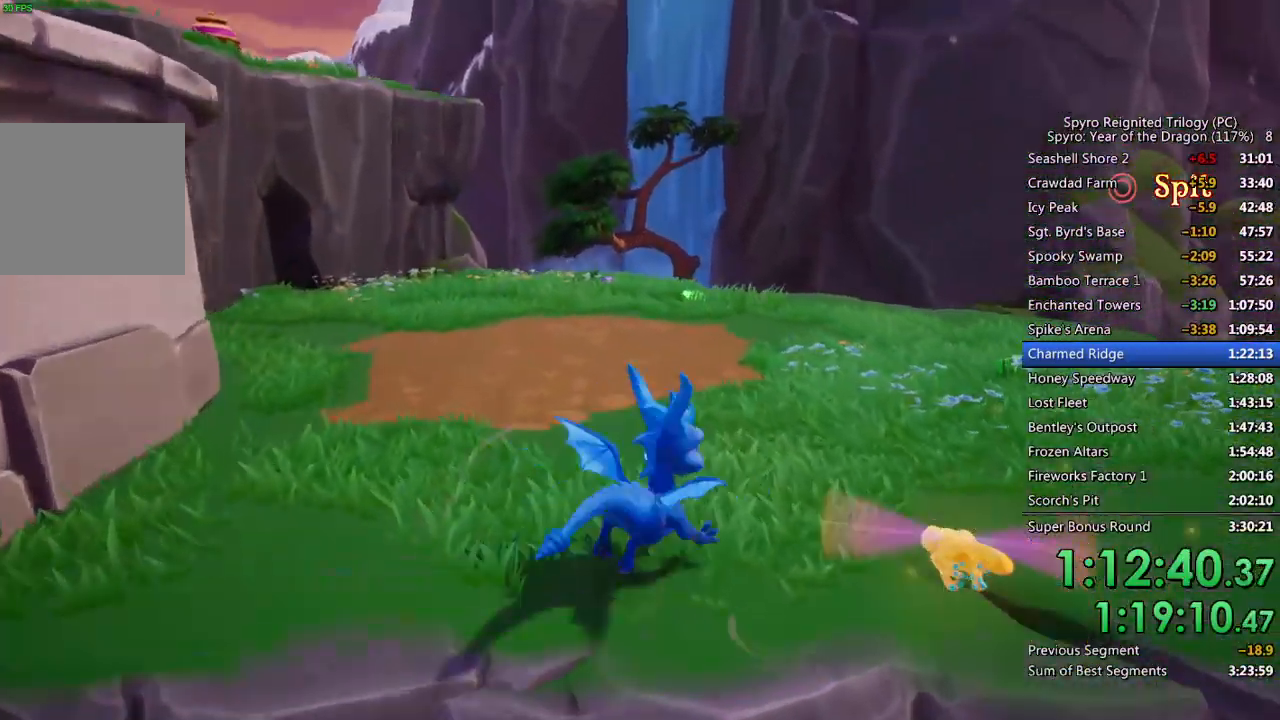
{"buttons": ["SQUARE"], "left_stick": "up-left", "right_stick": "center", "events": [[67, "right_stick", "left"], [217, "right_stick", "center"], [250, "left_stick", "up-left"], [283, "SQUARE", "down"]]}
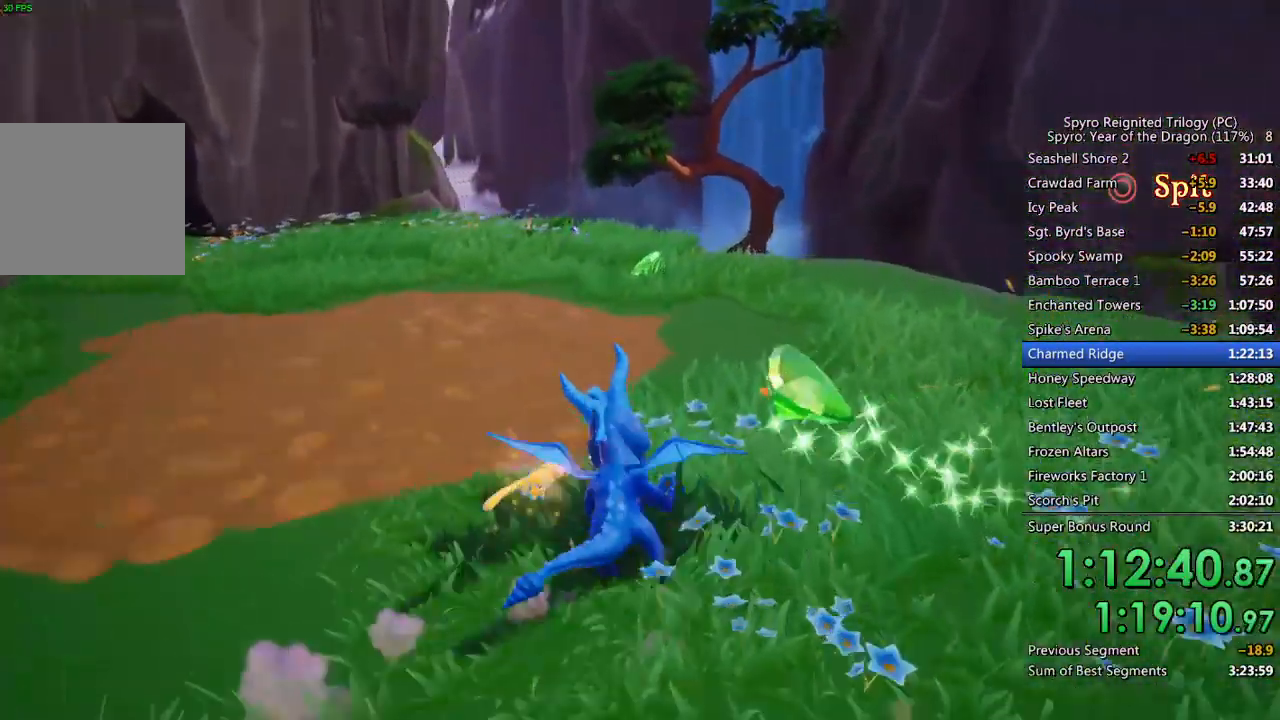
{"buttons": [], "left_stick": "right", "right_stick": "down-left", "events": [[100, "left_stick", "up"], [250, "SQUARE", "up"], [250, "right_stick", "down-left"], [350, "left_stick", "right"]]}